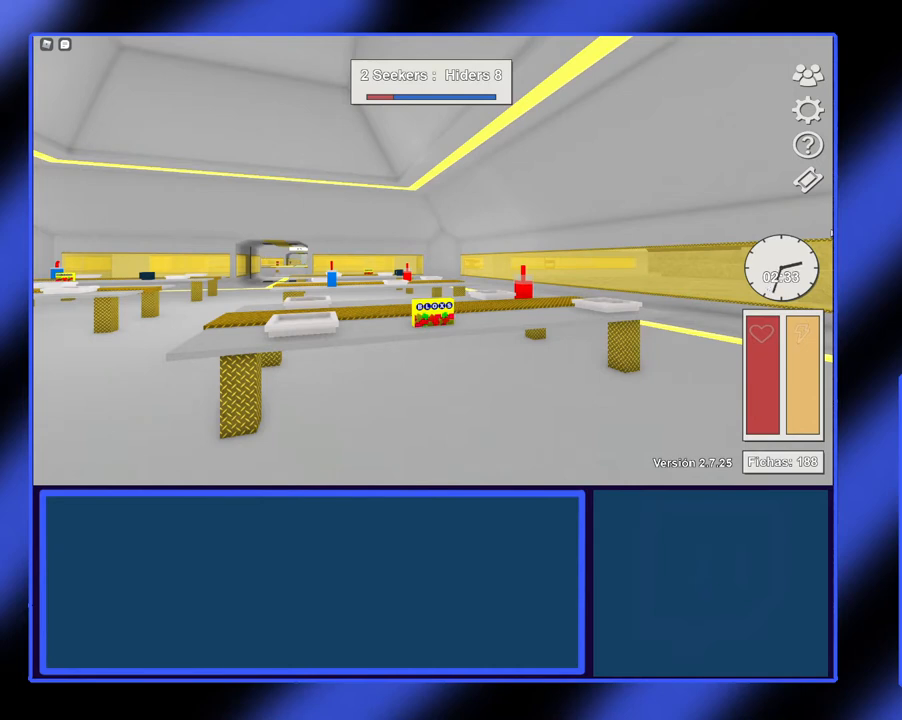
Gameplay with a controller (Xbox layout); each line is a JSON object with the inputs held at the frame after it. "events" lists button and stick changes between this image and that frame as [ms after this image, input, new state], when the widget could be followed in between. Not read: L3 R3 TOUCHPAD other_buttons right_stick.
{"buttons": ["L2"], "left_stick": "center", "events": [[367, "L2", "down"]]}
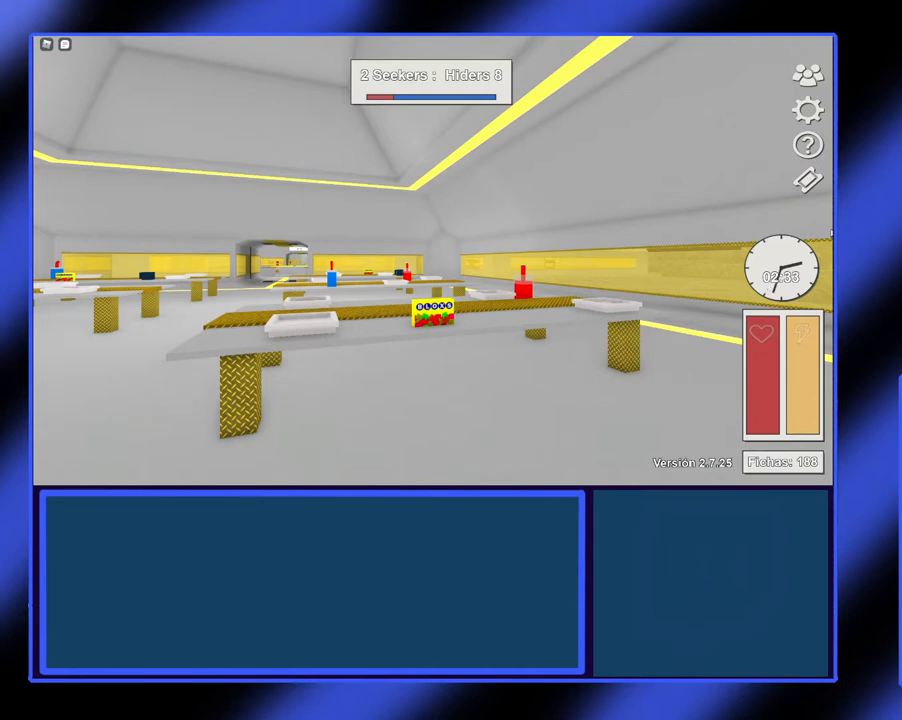
{"buttons": ["L2"], "left_stick": "center", "events": []}
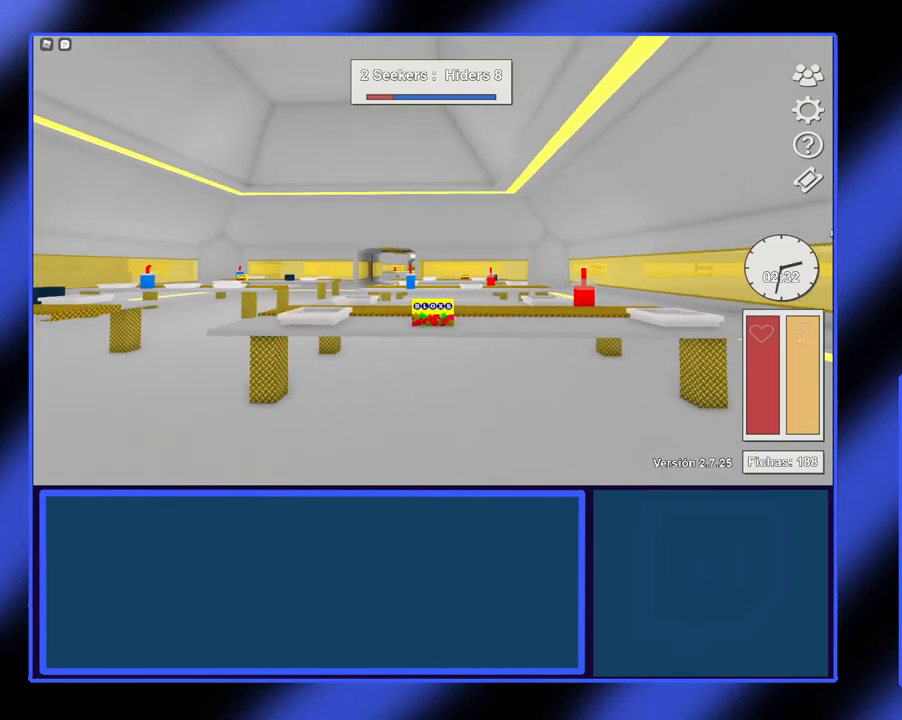
{"buttons": ["L2"], "left_stick": "center", "events": []}
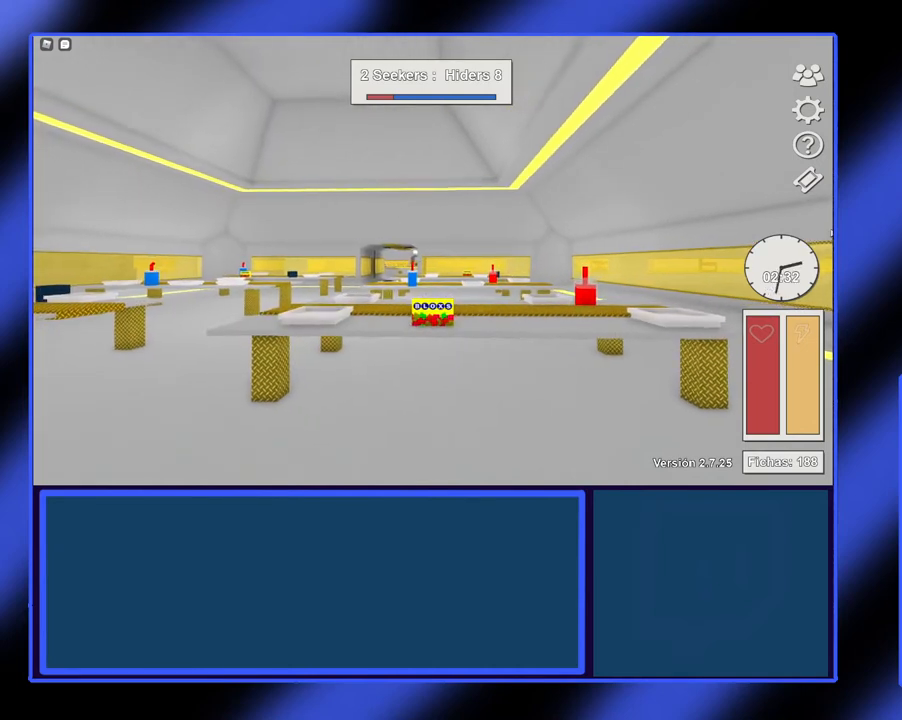
{"buttons": ["L2"], "left_stick": "center", "events": []}
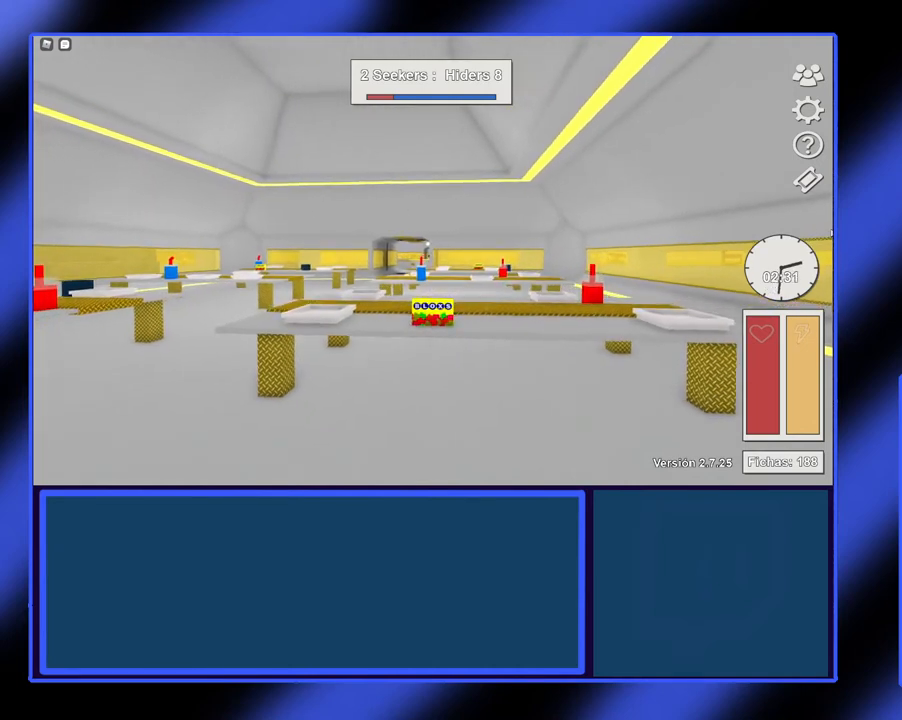
{"buttons": ["L2"], "left_stick": "center", "events": []}
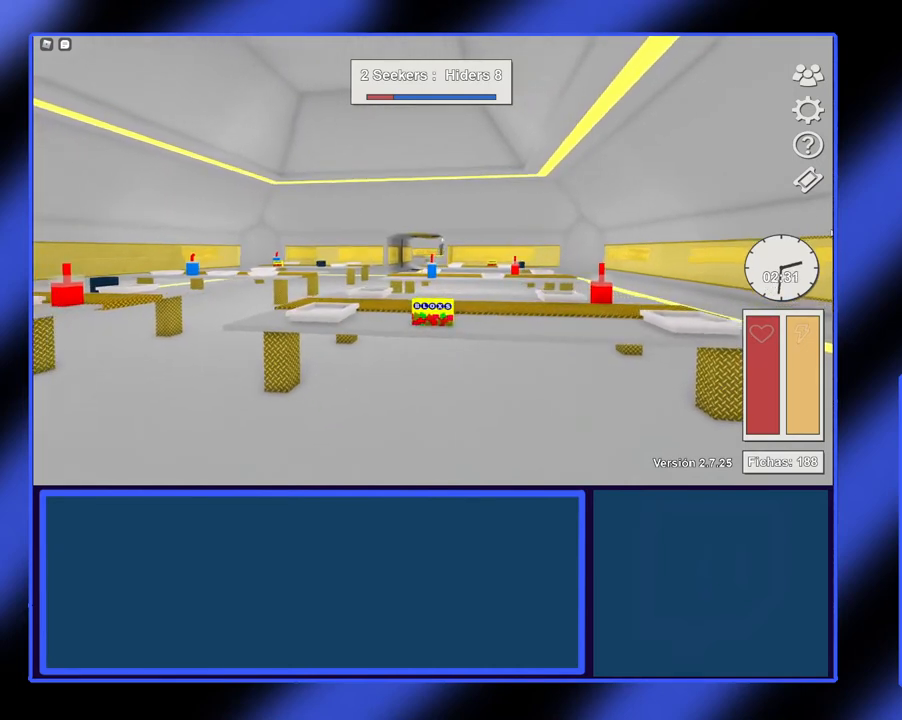
{"buttons": ["L2"], "left_stick": "center", "events": []}
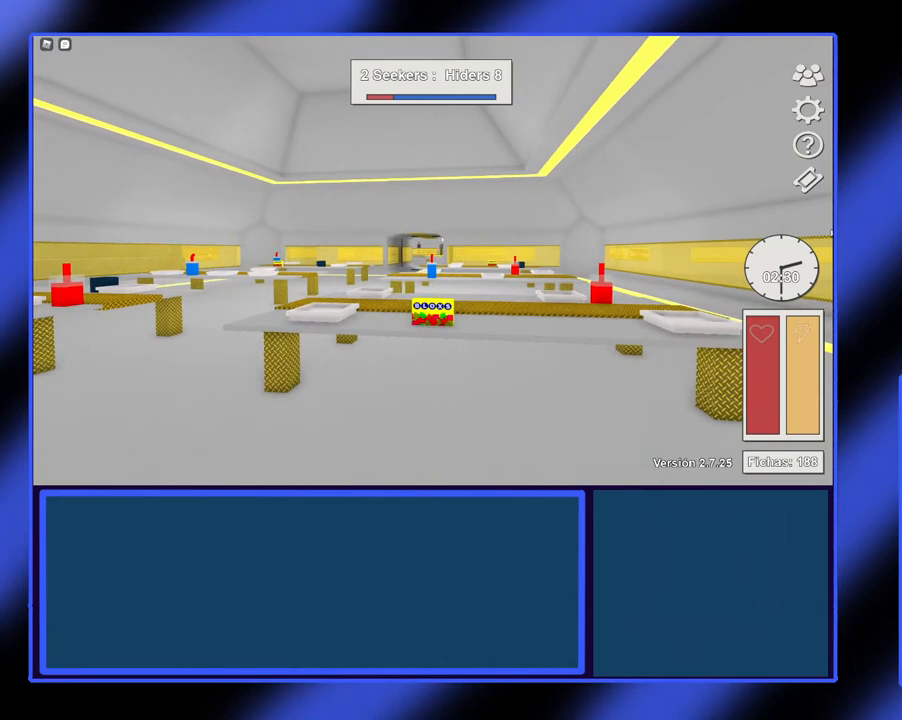
{"buttons": ["L2"], "left_stick": "center", "events": []}
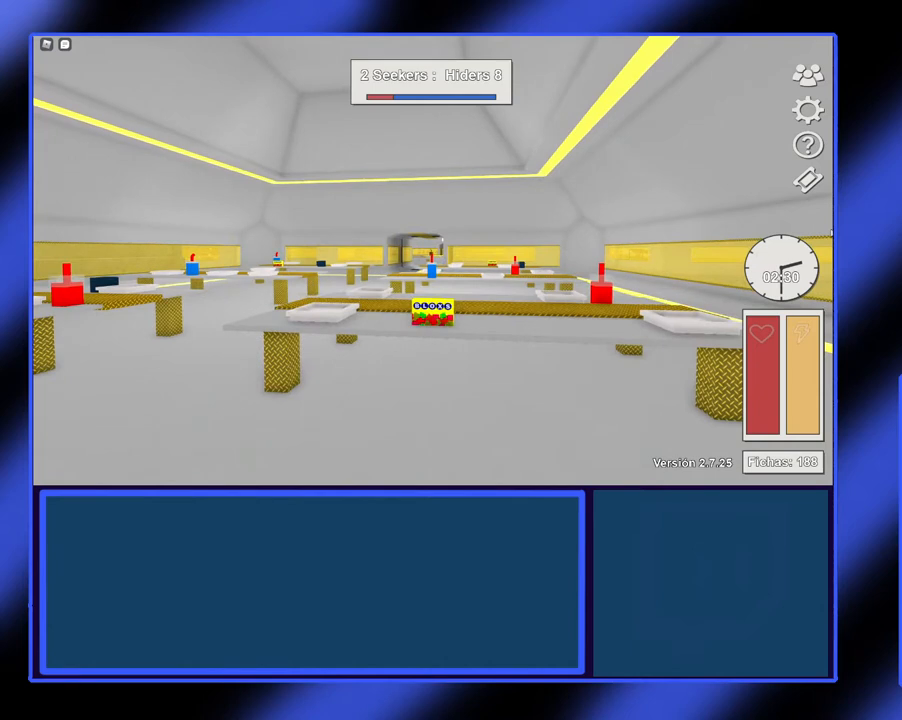
{"buttons": ["L2"], "left_stick": "center", "events": []}
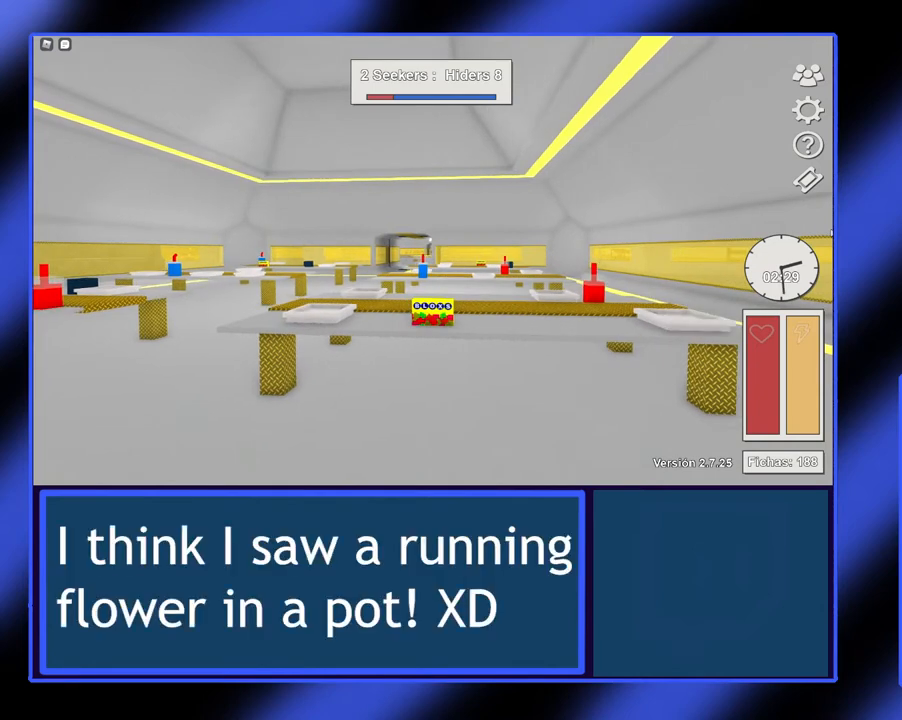
{"buttons": ["L2"], "left_stick": "center", "events": []}
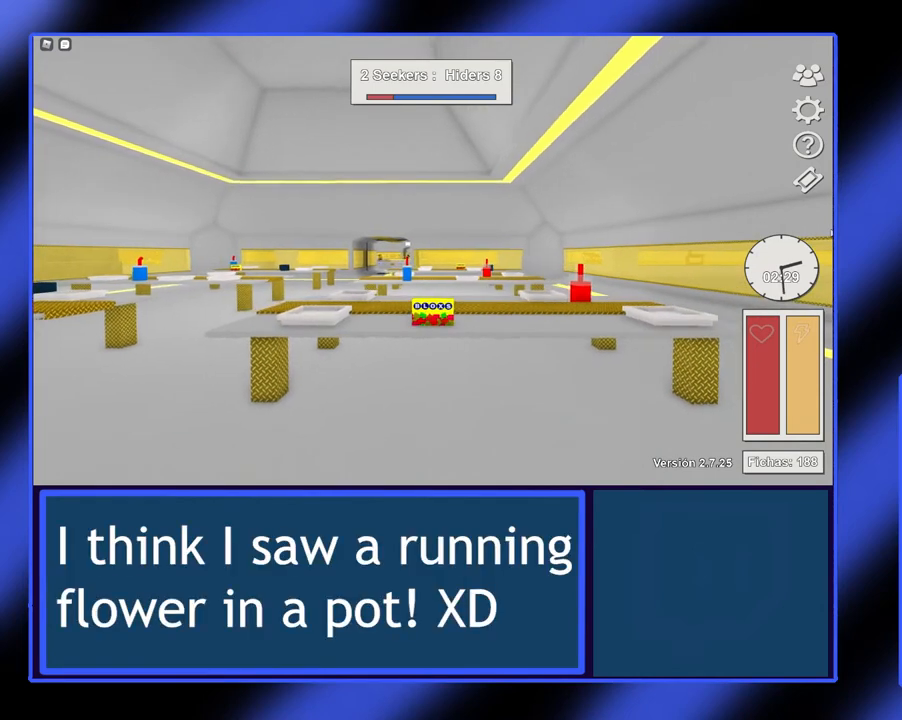
{"buttons": ["L2"], "left_stick": "center", "events": []}
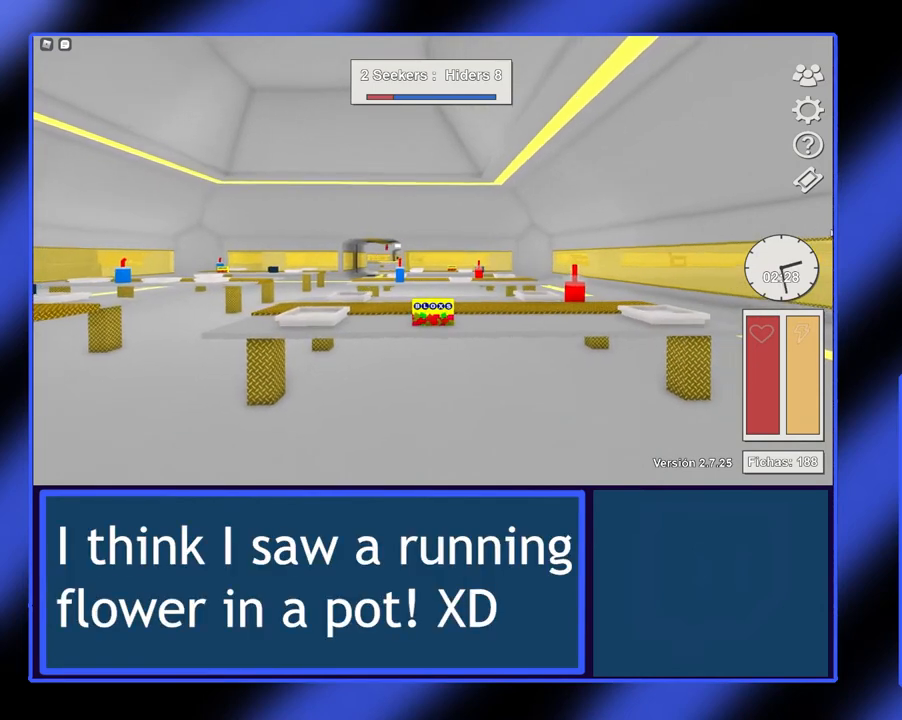
{"buttons": [], "left_stick": "center", "events": [[367, "L2", "up"]]}
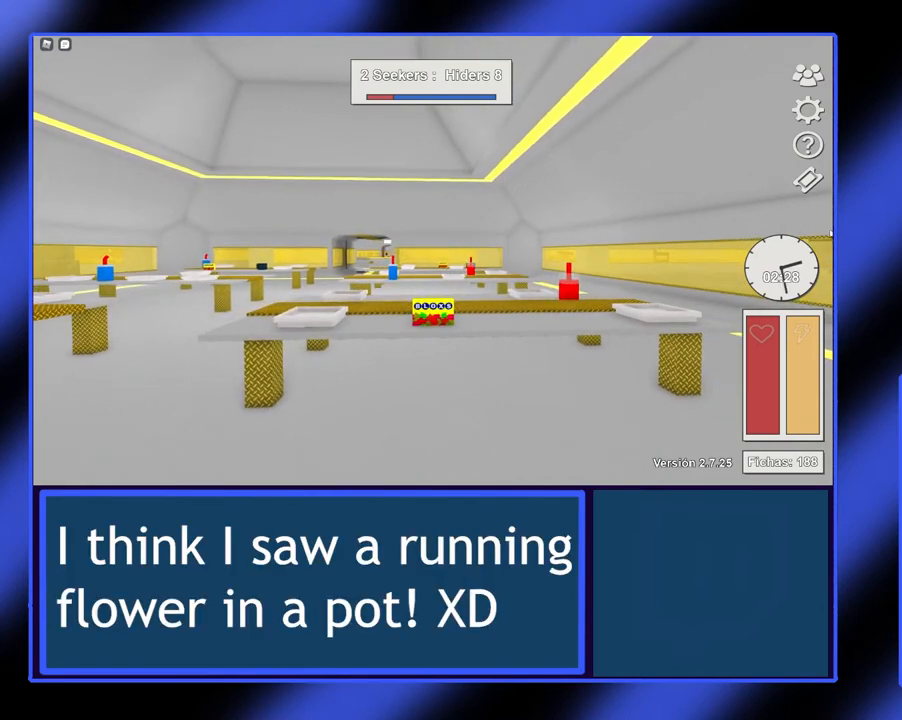
{"buttons": [], "left_stick": "center", "events": []}
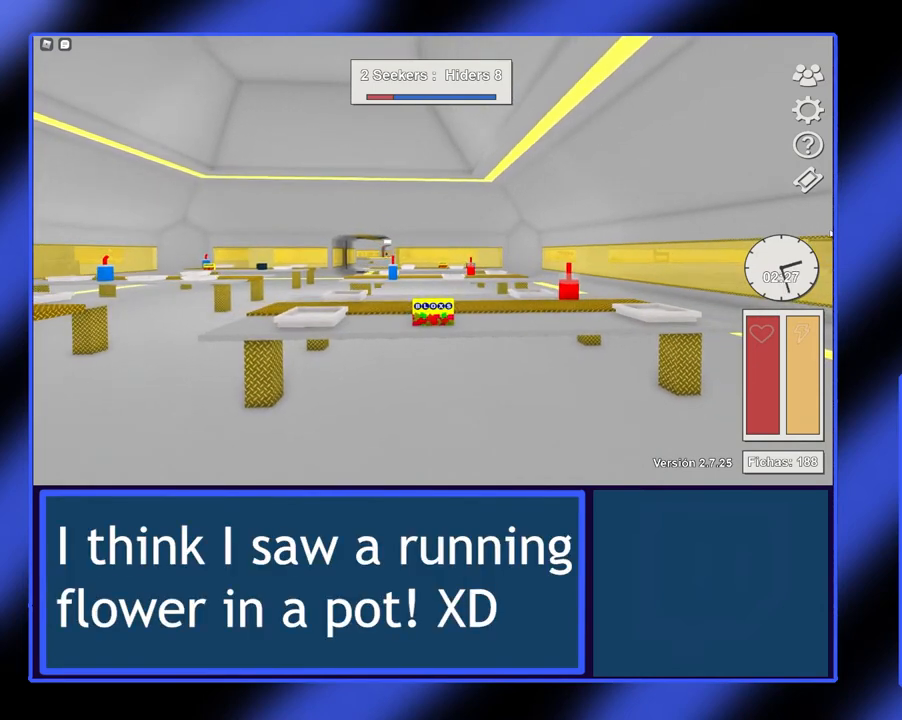
{"buttons": [], "left_stick": "center", "events": []}
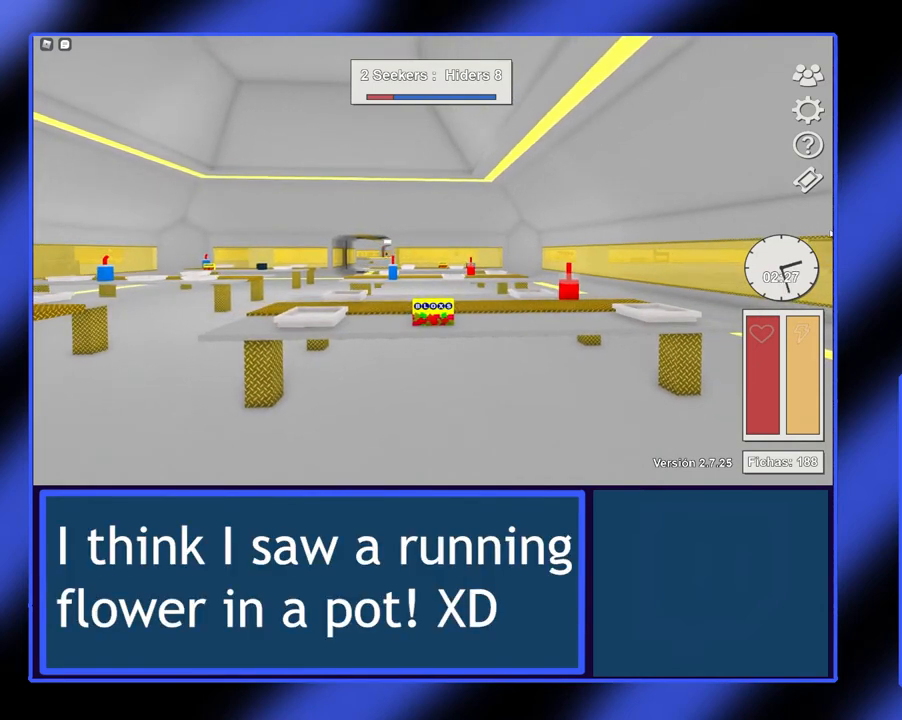
{"buttons": ["L2"], "left_stick": "center", "events": [[400, "L2", "down"]]}
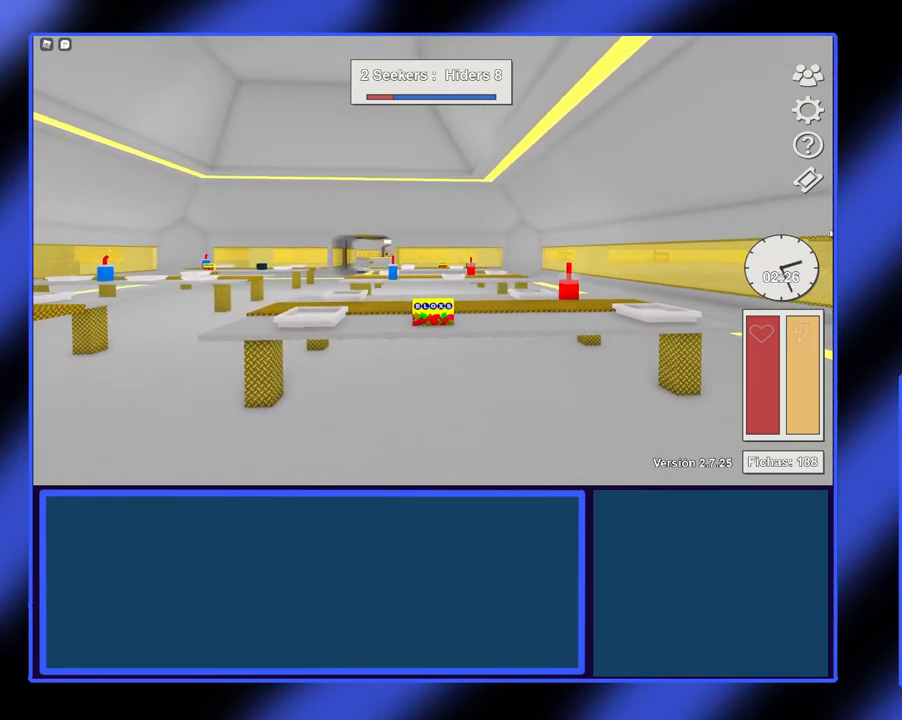
{"buttons": ["L2"], "left_stick": "center", "events": []}
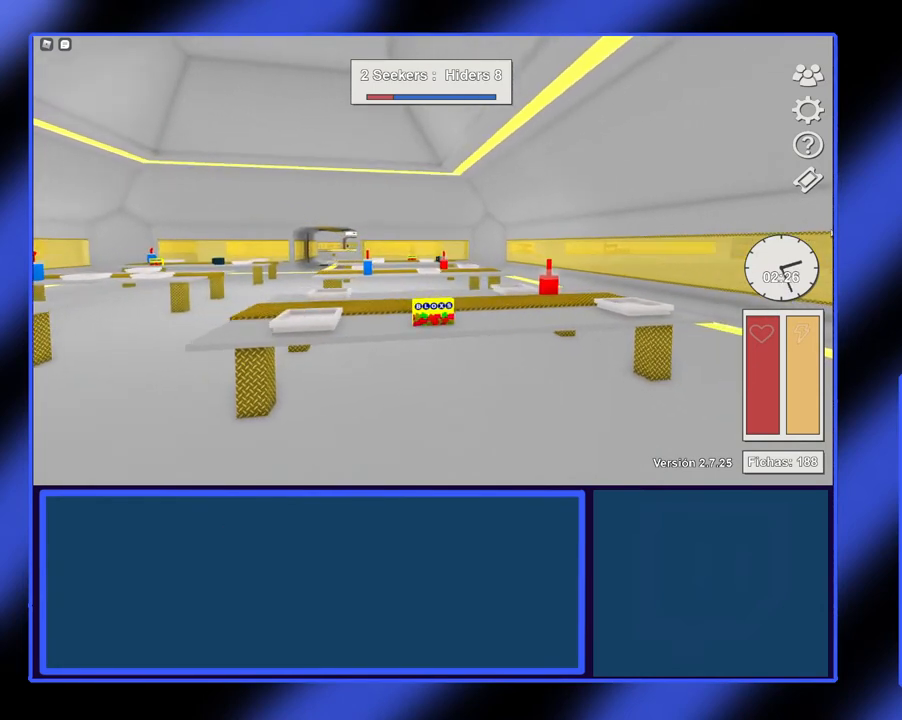
{"buttons": ["L2"], "left_stick": "center", "events": []}
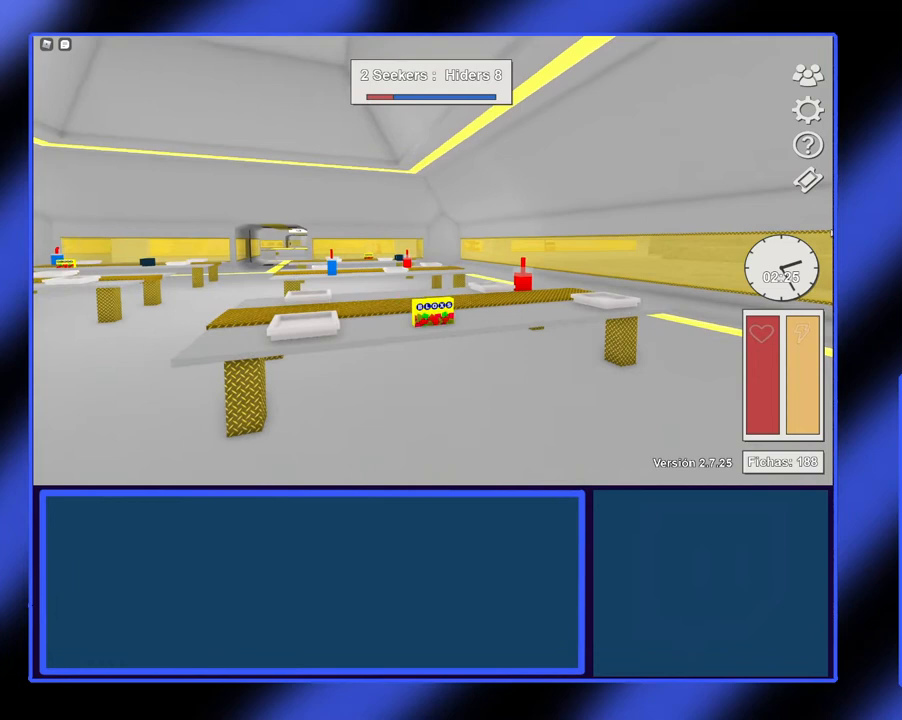
{"buttons": [], "left_stick": "center", "events": [[233, "L2", "up"]]}